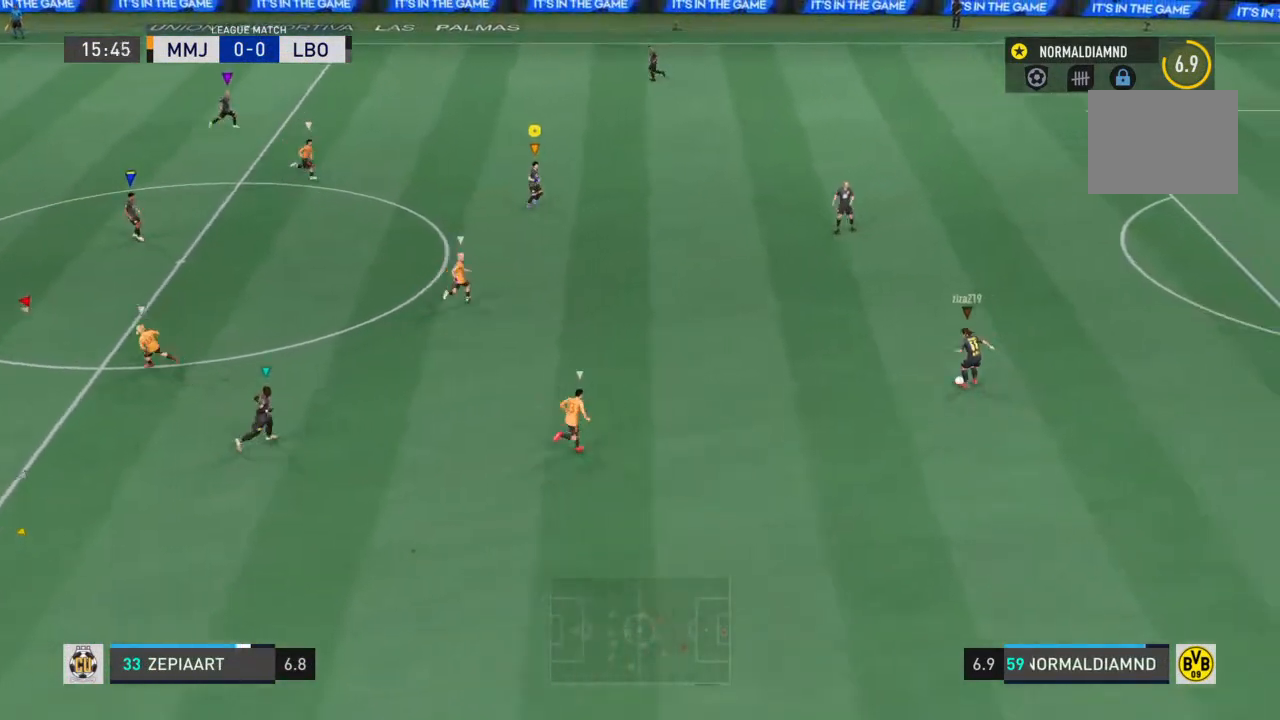
Gameplay with a controller (PlayStation layout); each line is a JSON object with the inputs held at the frame after it (dt_ms = milliseconds from this image to that frame). "events" lists button and stick changes between this image and that frame as [ms after this image, input, new state], when the widget could be followed in between. Not read: L3 R3.
{"dt_ms": 500, "buttons": [], "left_stick": "center", "right_stick": "center", "events": [[500, "left_stick", "center"]]}
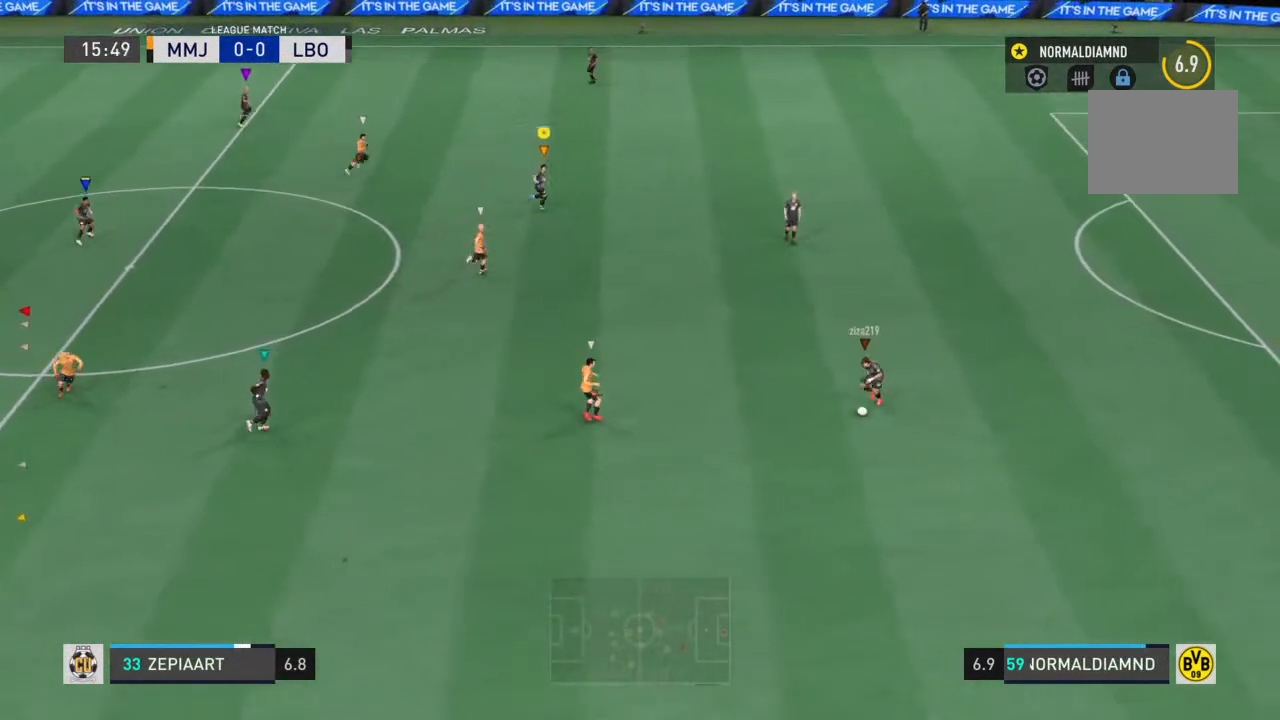
{"dt_ms": 500, "buttons": [], "left_stick": "down-left", "right_stick": "center", "events": [[33, "left_stick", "right"], [67, "left_stick", "down-left"]]}
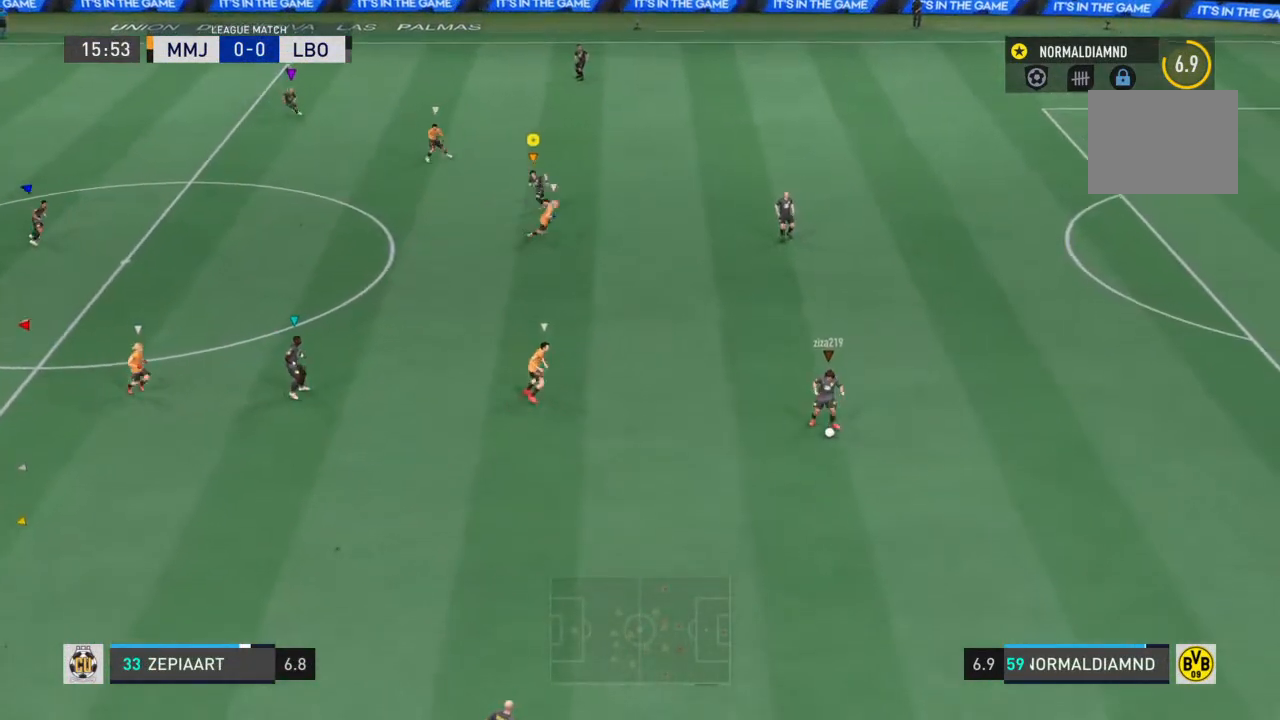
{"dt_ms": 500, "buttons": [], "left_stick": "down-left", "right_stick": "center", "events": []}
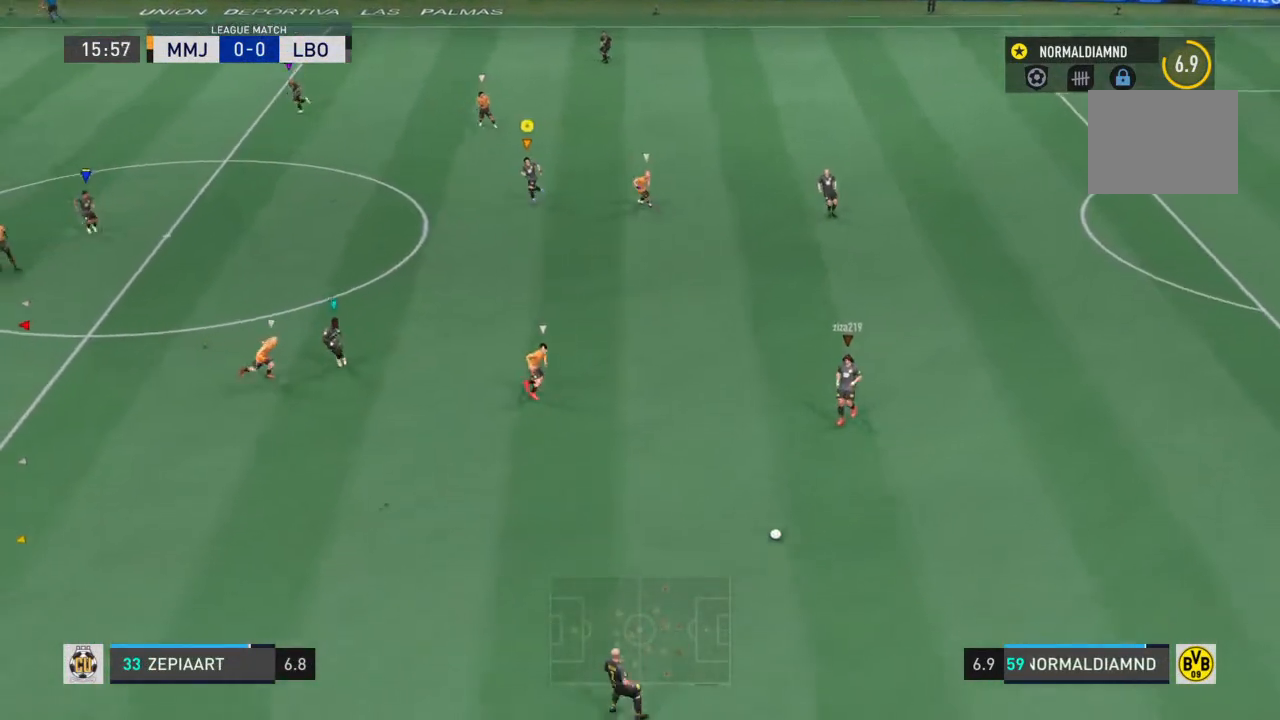
{"dt_ms": 500, "buttons": [], "left_stick": "down-left", "right_stick": "center", "events": [[267, "left_stick", "up-right"], [367, "left_stick", "down-left"]]}
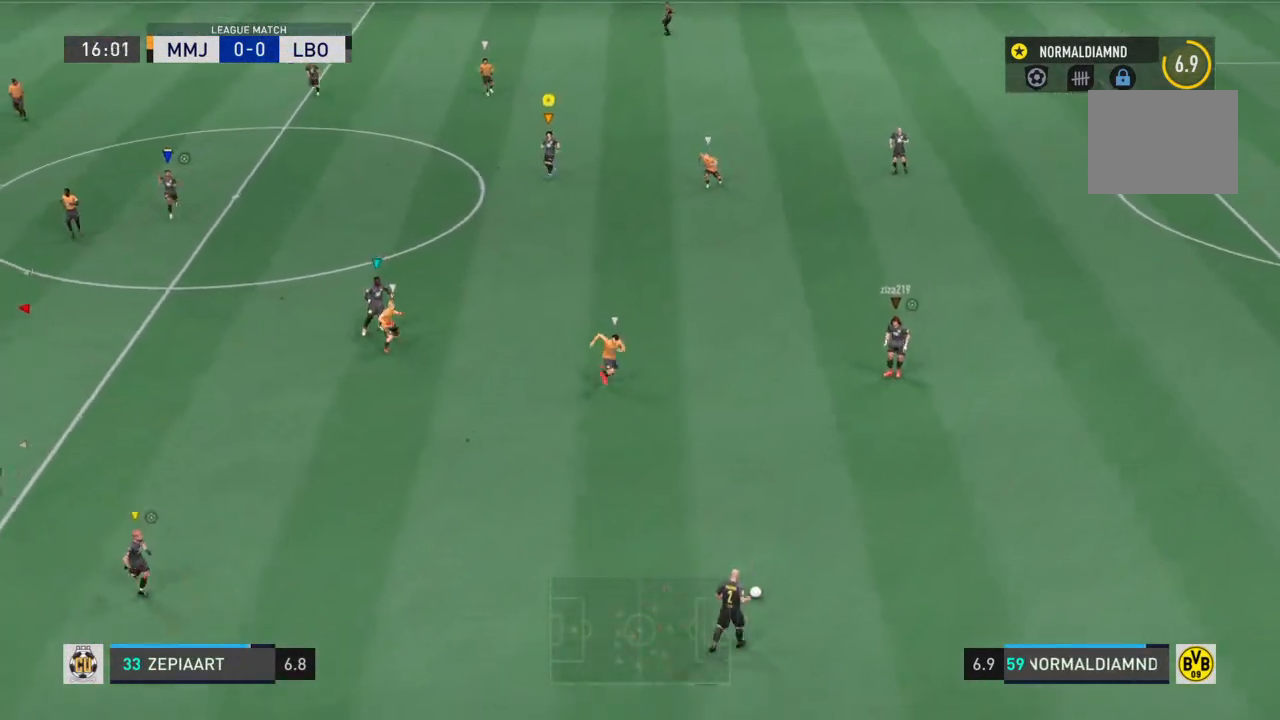
{"dt_ms": 1000, "buttons": [], "left_stick": "center", "right_stick": "center"}
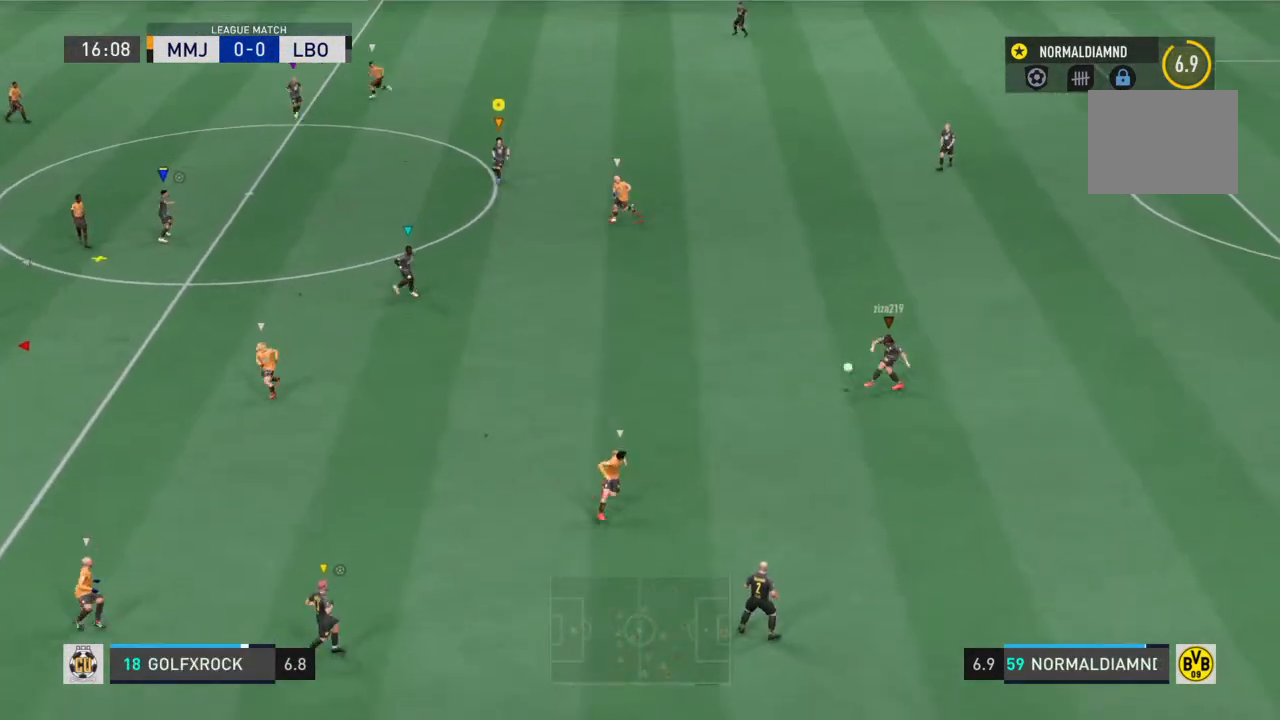
{"dt_ms": 500, "buttons": [], "left_stick": "left", "right_stick": "center", "events": [[33, "left_stick", "down-right"], [300, "left_stick", "center"], [400, "left_stick", "left"]]}
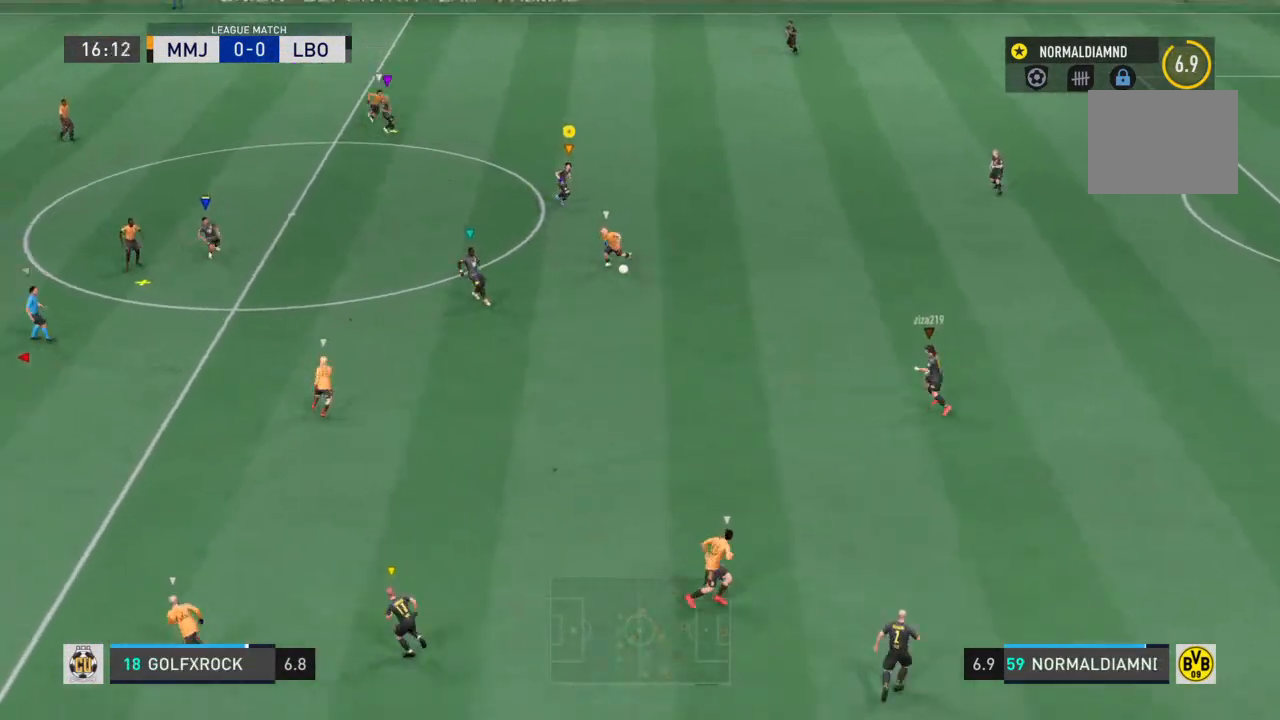
{"dt_ms": 500, "buttons": ["R2"], "left_stick": "up-left", "right_stick": "center", "events": [[133, "left_stick", "up-left"], [267, "R2", "down"]]}
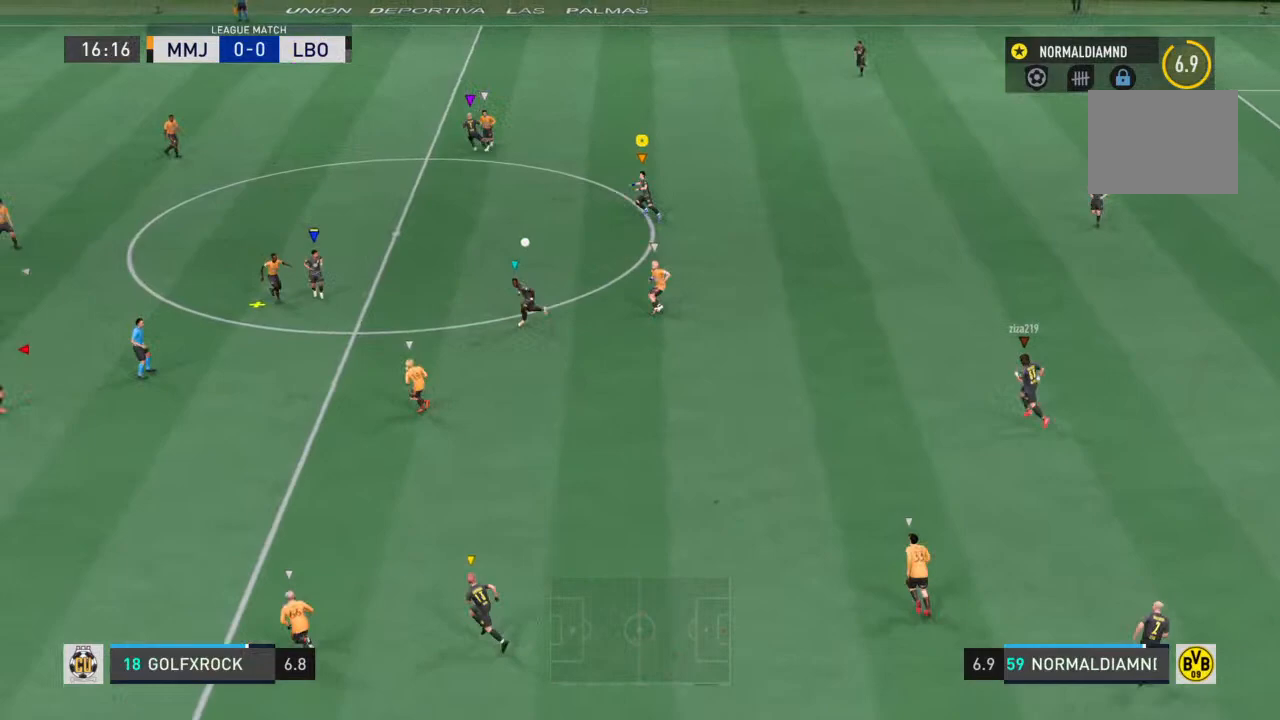
{"dt_ms": 500, "buttons": [], "left_stick": "up-left", "right_stick": "center", "events": [[500, "R2", "up"]]}
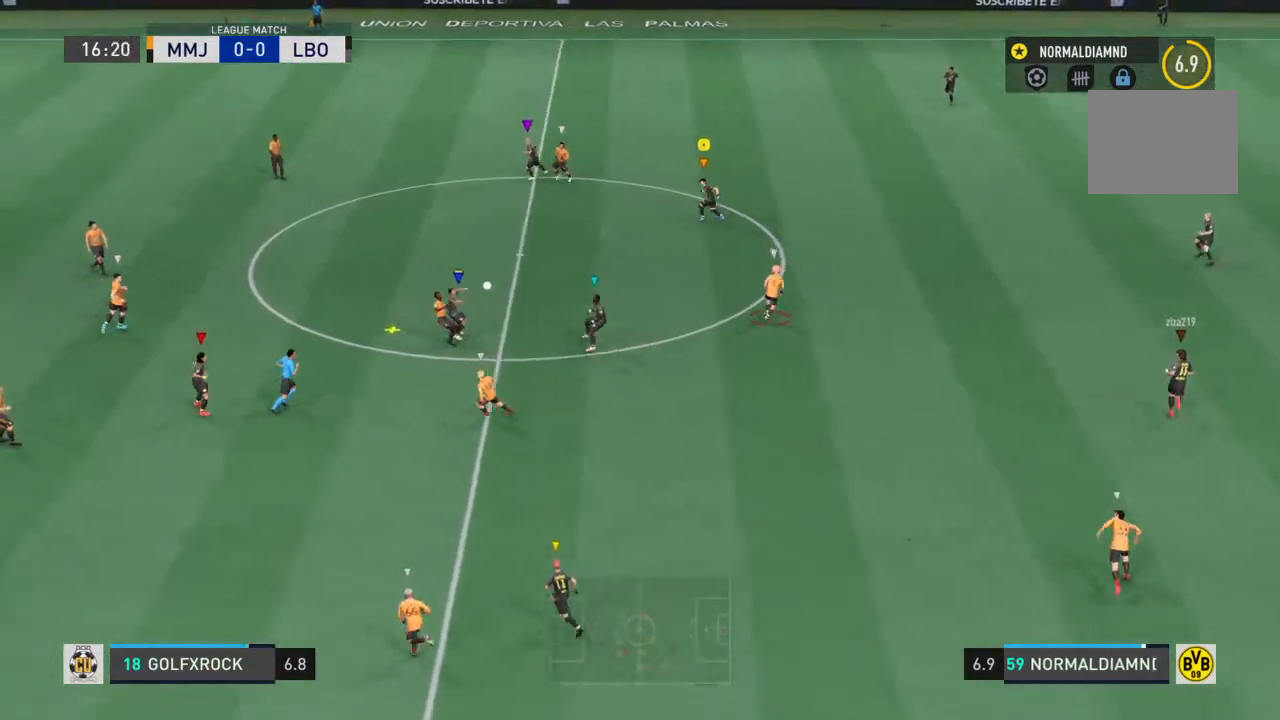
{"dt_ms": 500, "buttons": [], "left_stick": "up-left", "right_stick": "center", "events": []}
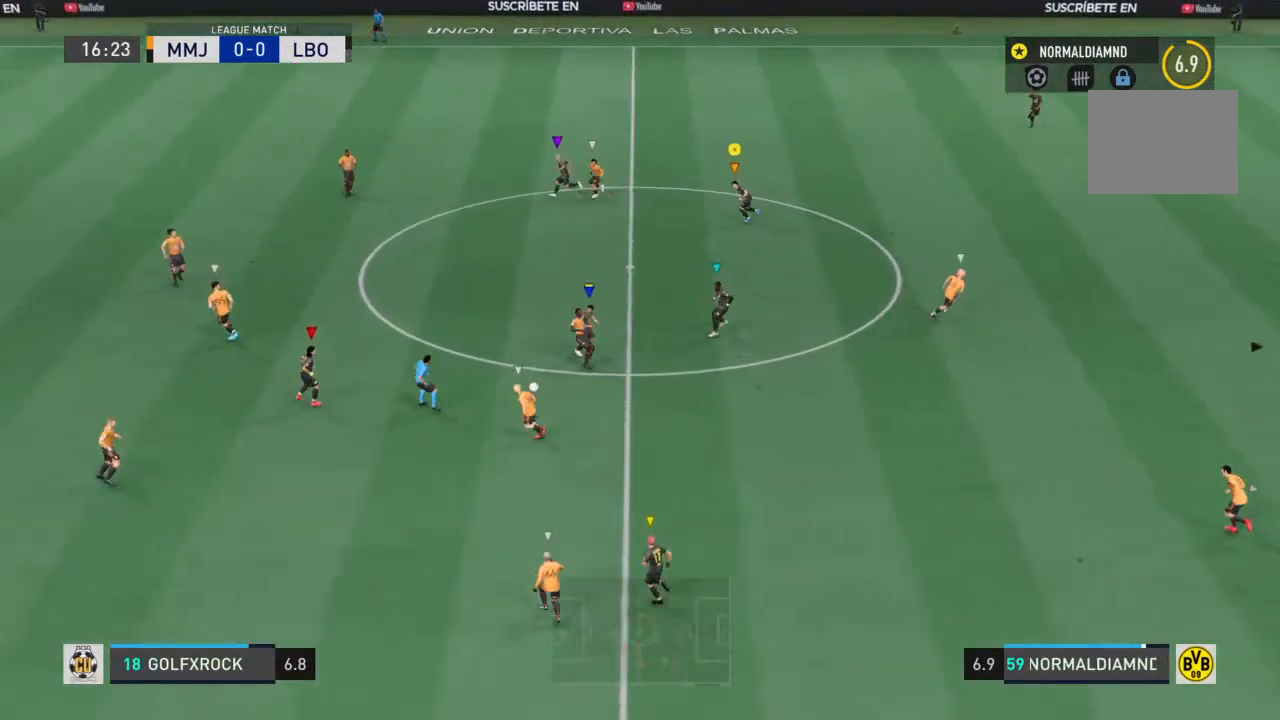
{"dt_ms": 500, "buttons": ["R2"], "left_stick": "right", "right_stick": "center", "events": [[333, "left_stick", "center"], [433, "R2", "down"], [433, "left_stick", "right"]]}
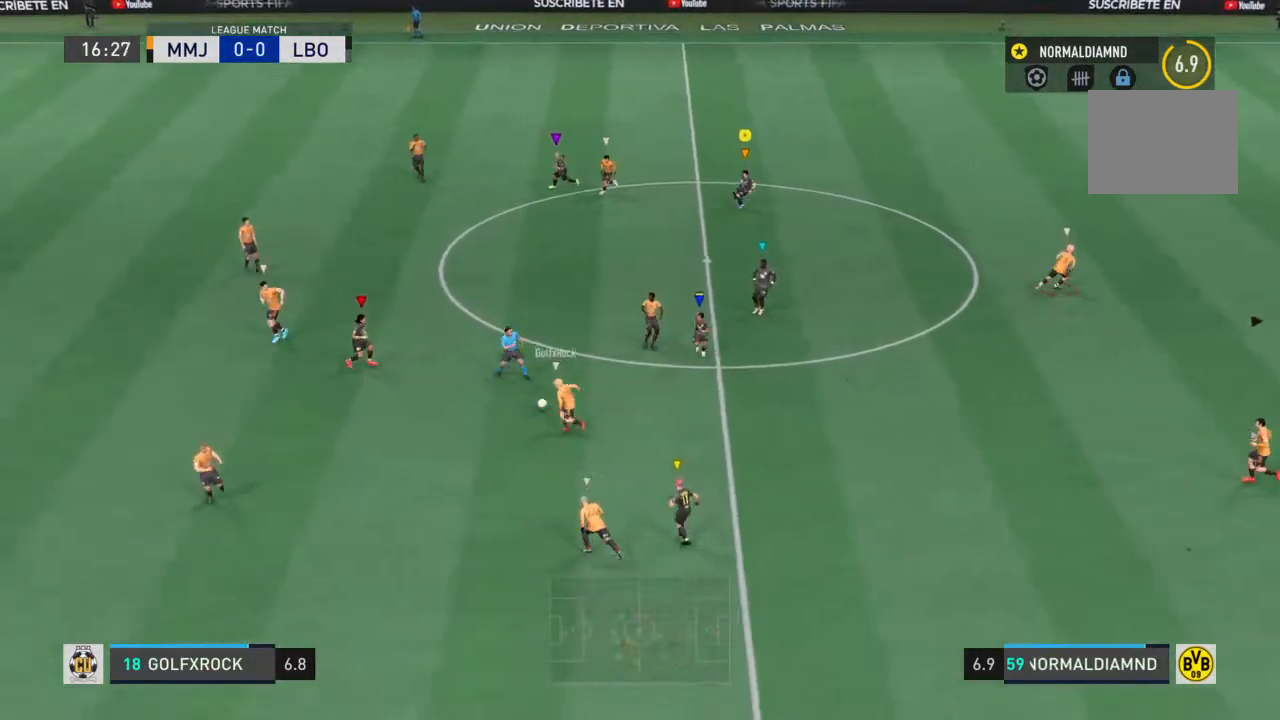
{"dt_ms": 500, "buttons": ["R2"], "left_stick": "down-right", "right_stick": "center", "events": [[333, "left_stick", "down-right"]]}
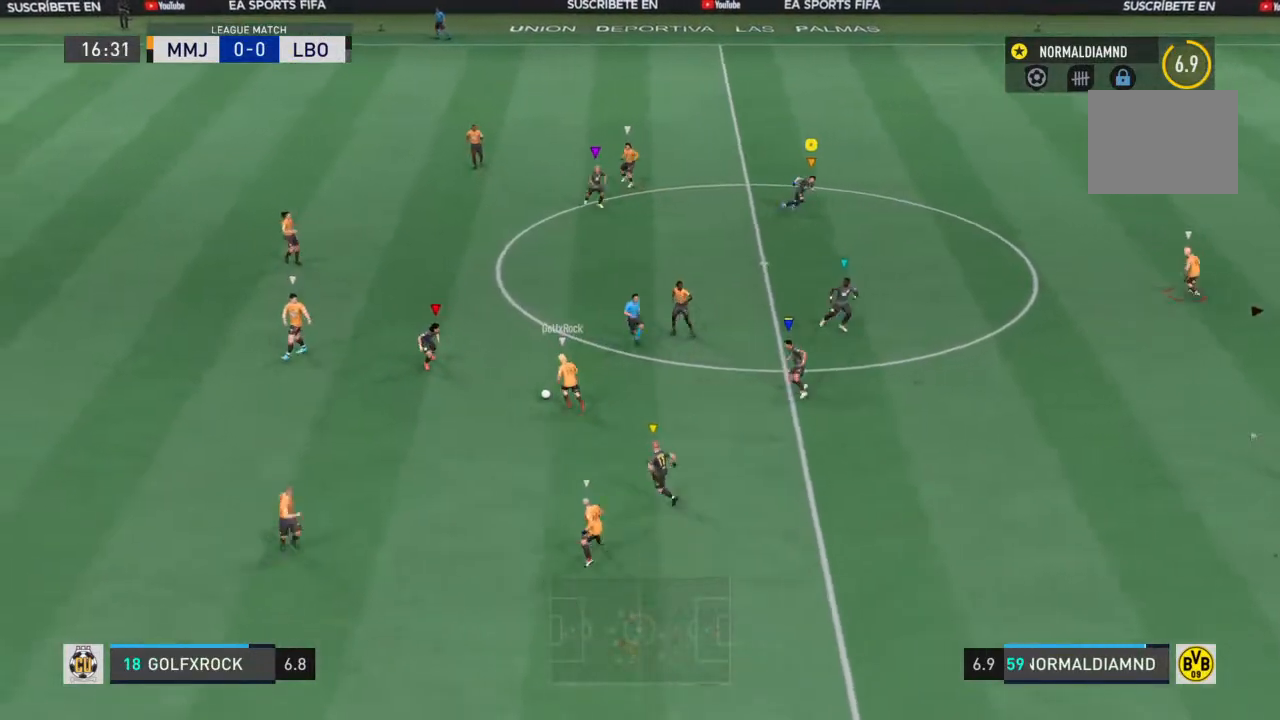
{"dt_ms": 500, "buttons": [], "left_stick": "up-right", "right_stick": "center", "events": [[167, "left_stick", "center"], [233, "R2", "up"], [233, "left_stick", "left"], [367, "left_stick", "center"], [433, "left_stick", "up-right"]]}
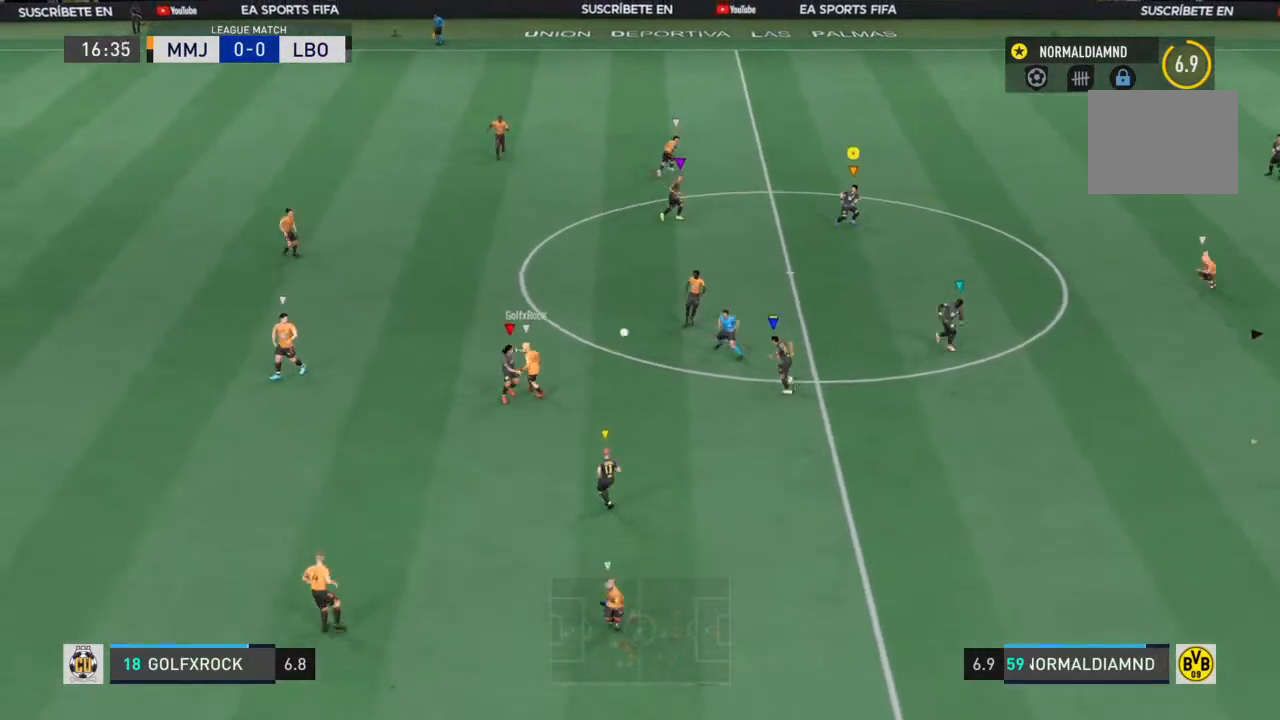
{"dt_ms": 500, "buttons": ["R2"], "left_stick": "left", "right_stick": "center", "events": [[133, "left_stick", "up-left"], [367, "left_stick", "left"], [400, "R2", "down"]]}
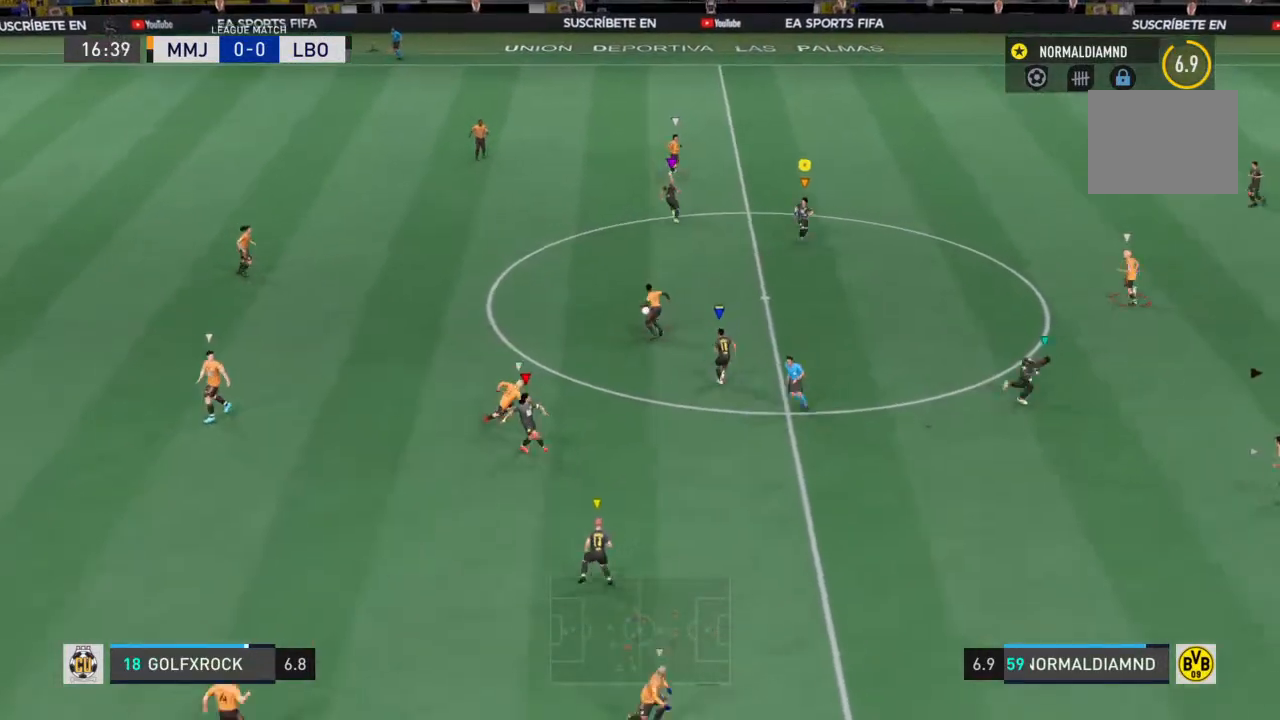
{"dt_ms": 500, "buttons": ["R2"], "left_stick": "up-left", "right_stick": "center", "events": [[267, "left_stick", "up-left"]]}
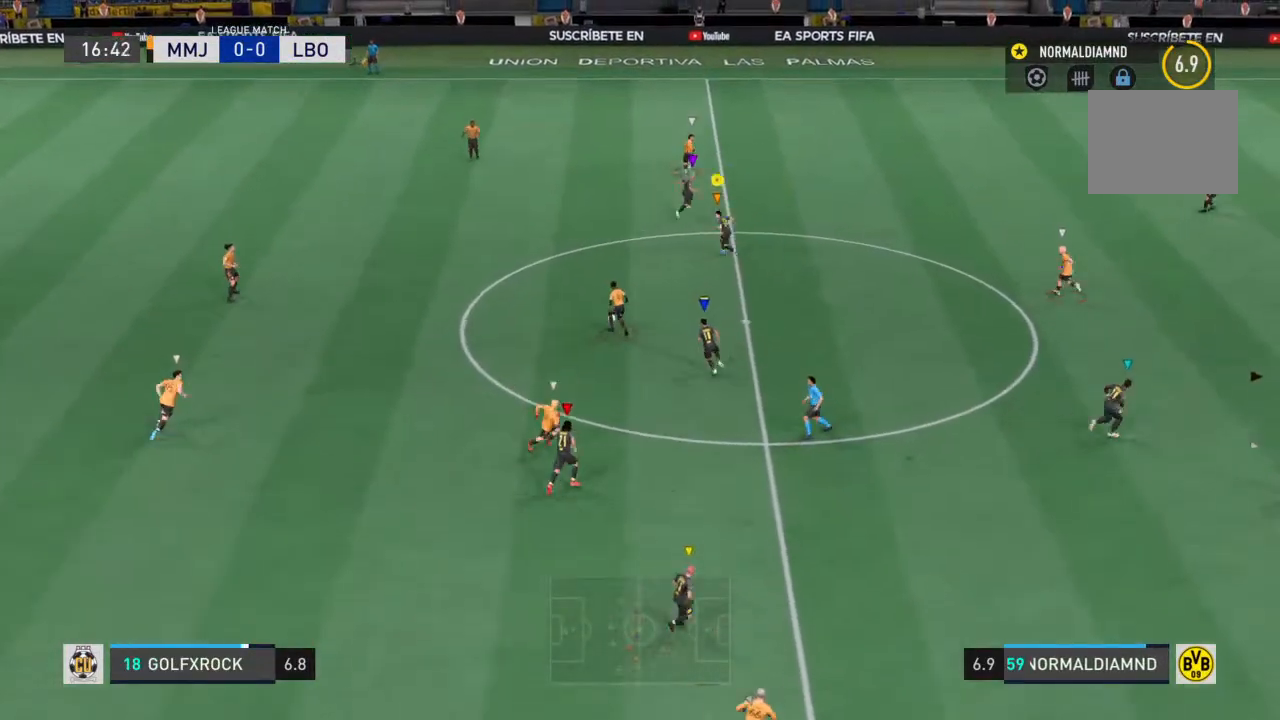
{"dt_ms": 500, "buttons": ["R2"], "left_stick": "down-right", "right_stick": "center", "events": [[67, "left_stick", "down-right"]]}
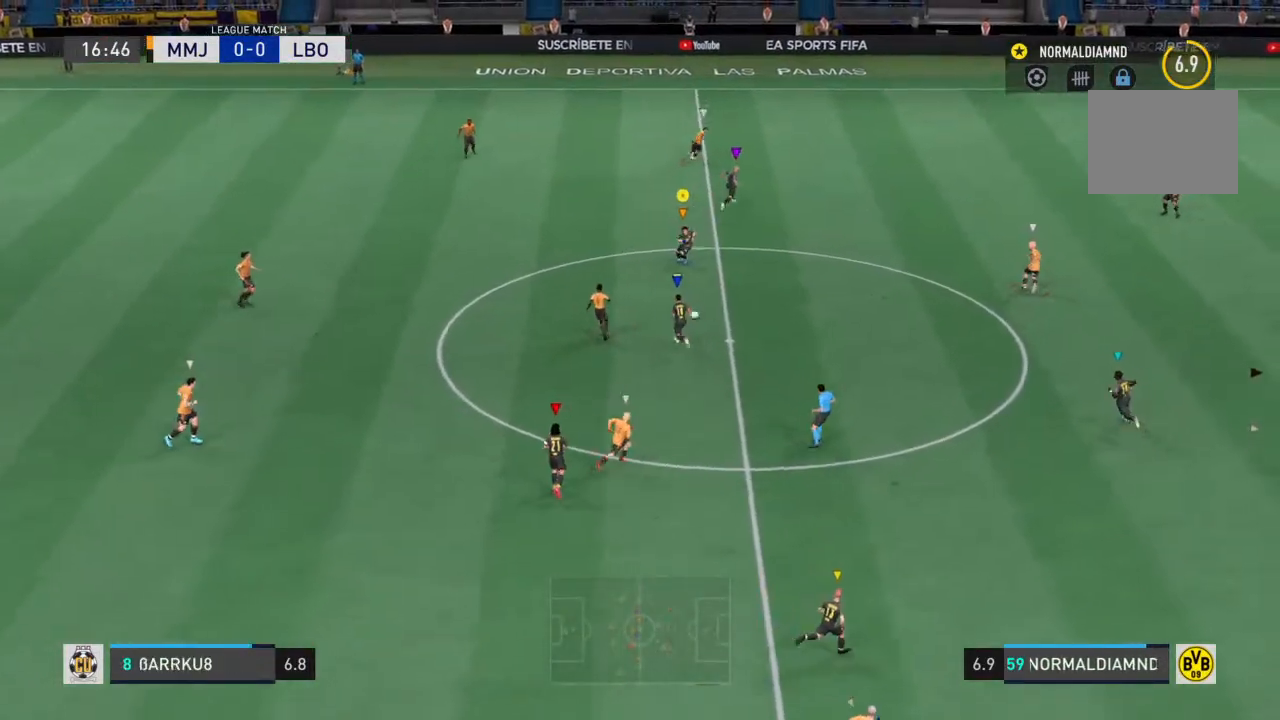
{"dt_ms": 500, "buttons": ["R2"], "left_stick": "right", "right_stick": "center", "events": [[300, "left_stick", "right"]]}
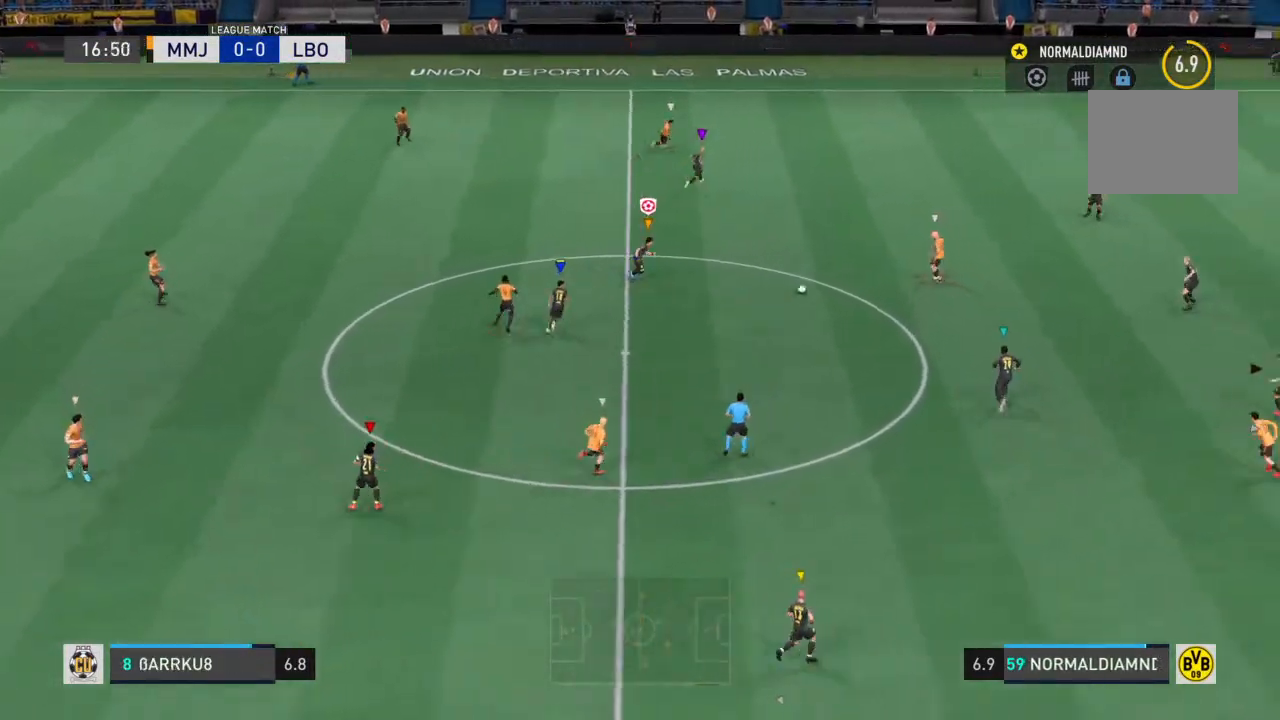
{"dt_ms": 500, "buttons": ["R2"], "left_stick": "right", "right_stick": "center", "events": []}
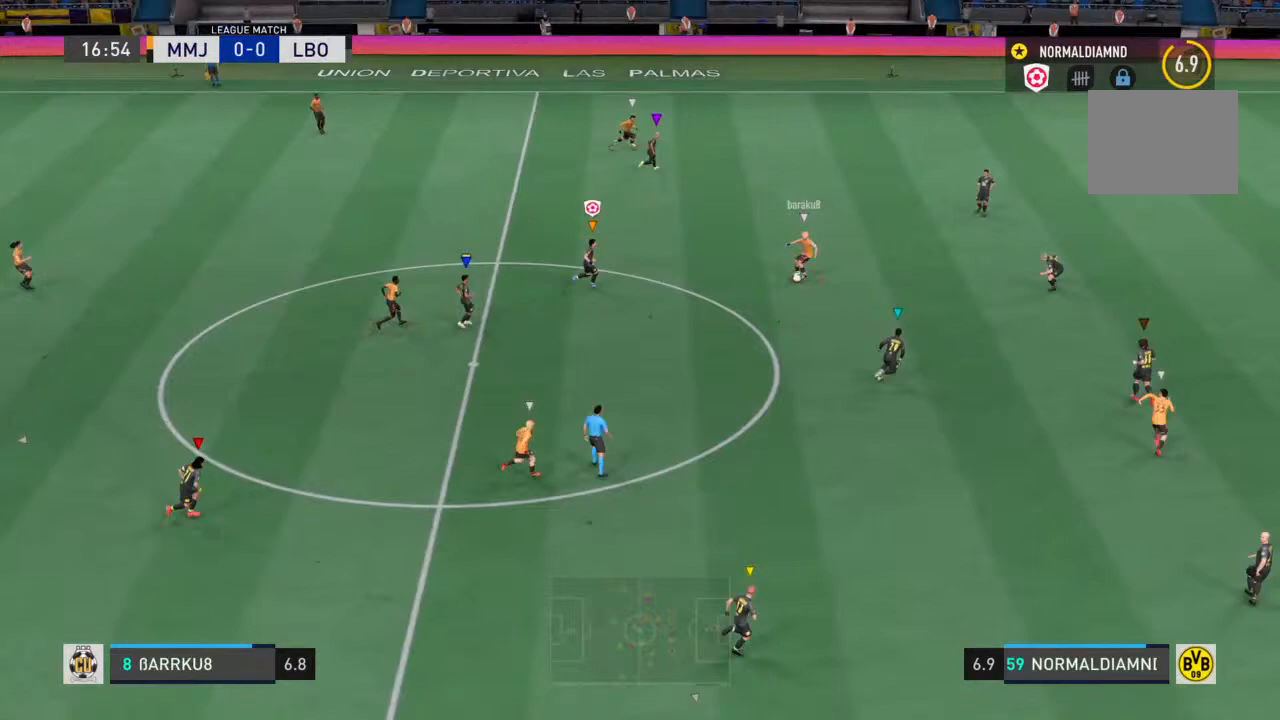
{"dt_ms": 500, "buttons": ["R2"], "left_stick": "right", "right_stick": "center", "events": []}
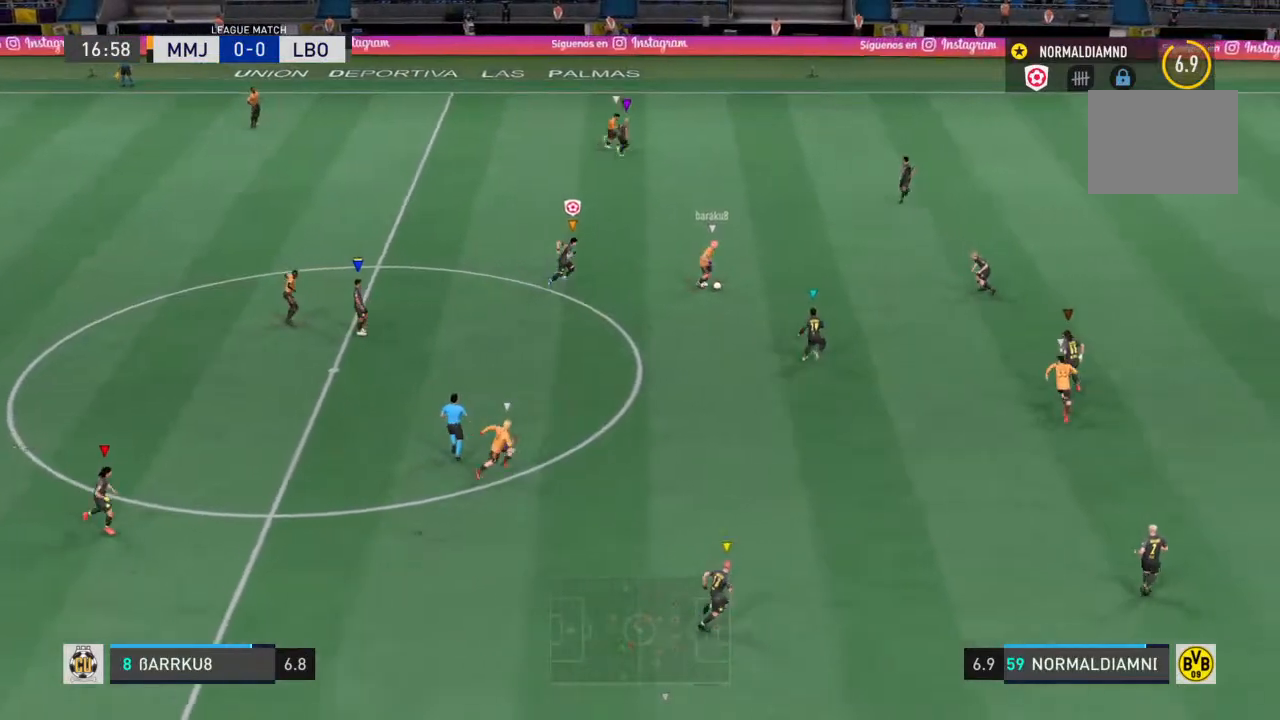
{"dt_ms": 500, "buttons": ["R2"], "left_stick": "right", "right_stick": "center", "events": []}
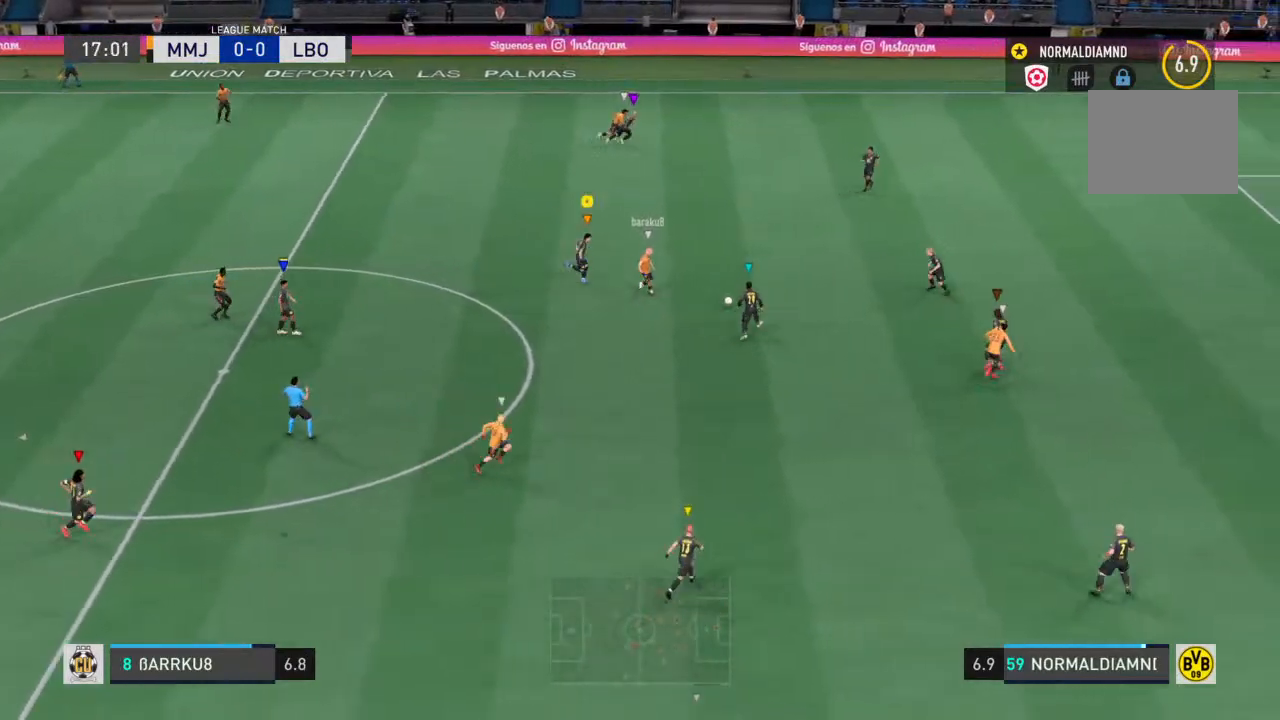
{"dt_ms": 500, "buttons": ["R2"], "left_stick": "right", "right_stick": "center", "events": []}
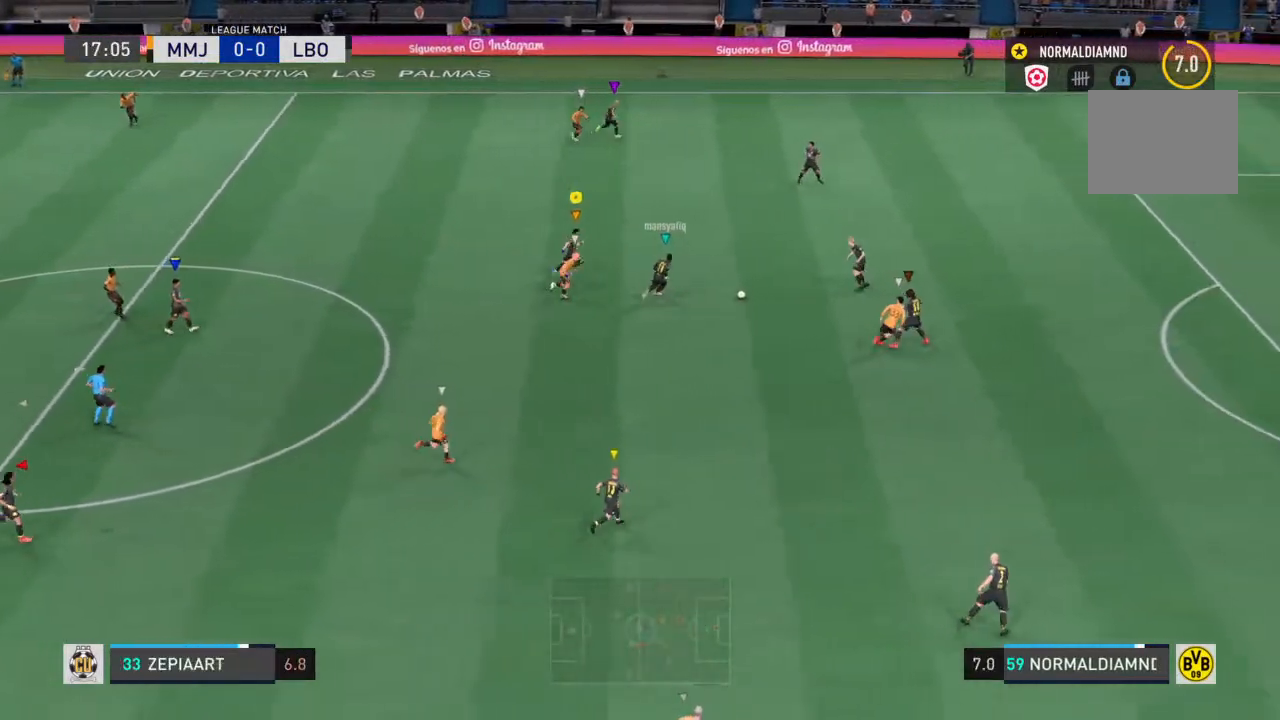
{"dt_ms": 500, "buttons": [], "left_stick": "up-right", "right_stick": "center", "events": [[267, "left_stick", "up-right"], [467, "R2", "up"]]}
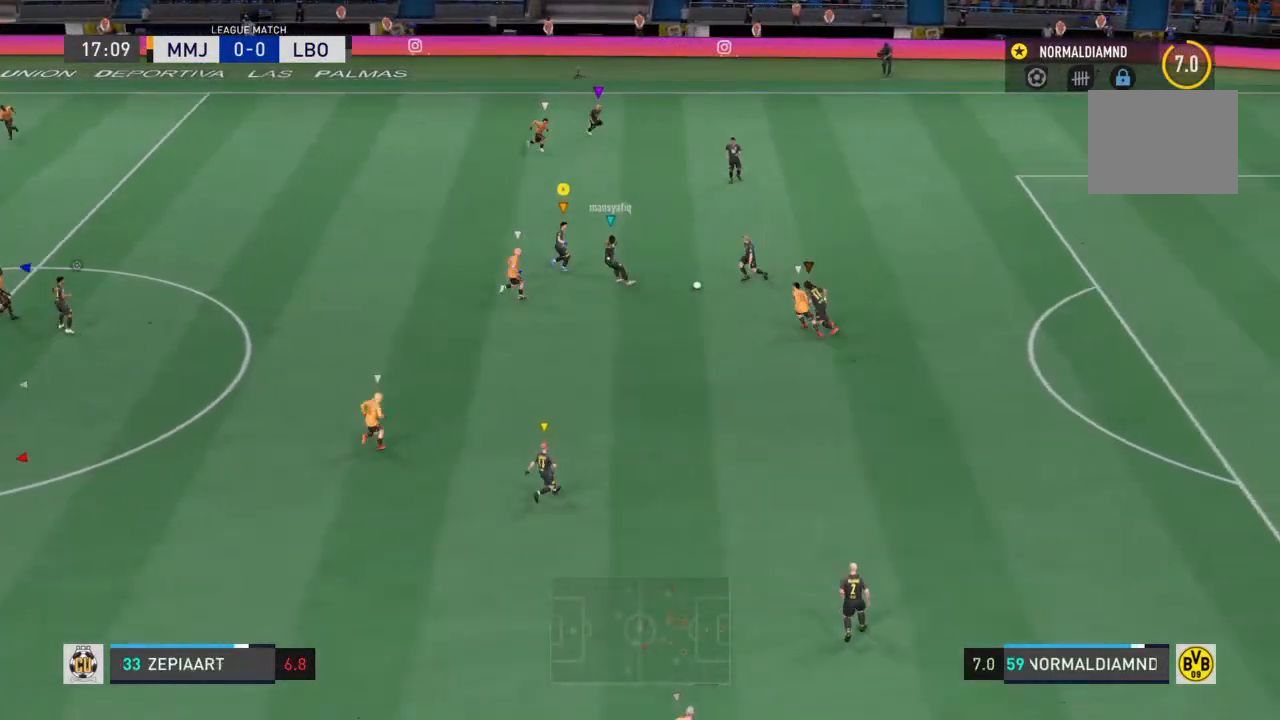
{"dt_ms": 500, "buttons": [], "left_stick": "up-left", "right_stick": "center", "events": [[67, "left_stick", "up"], [500, "left_stick", "up-left"]]}
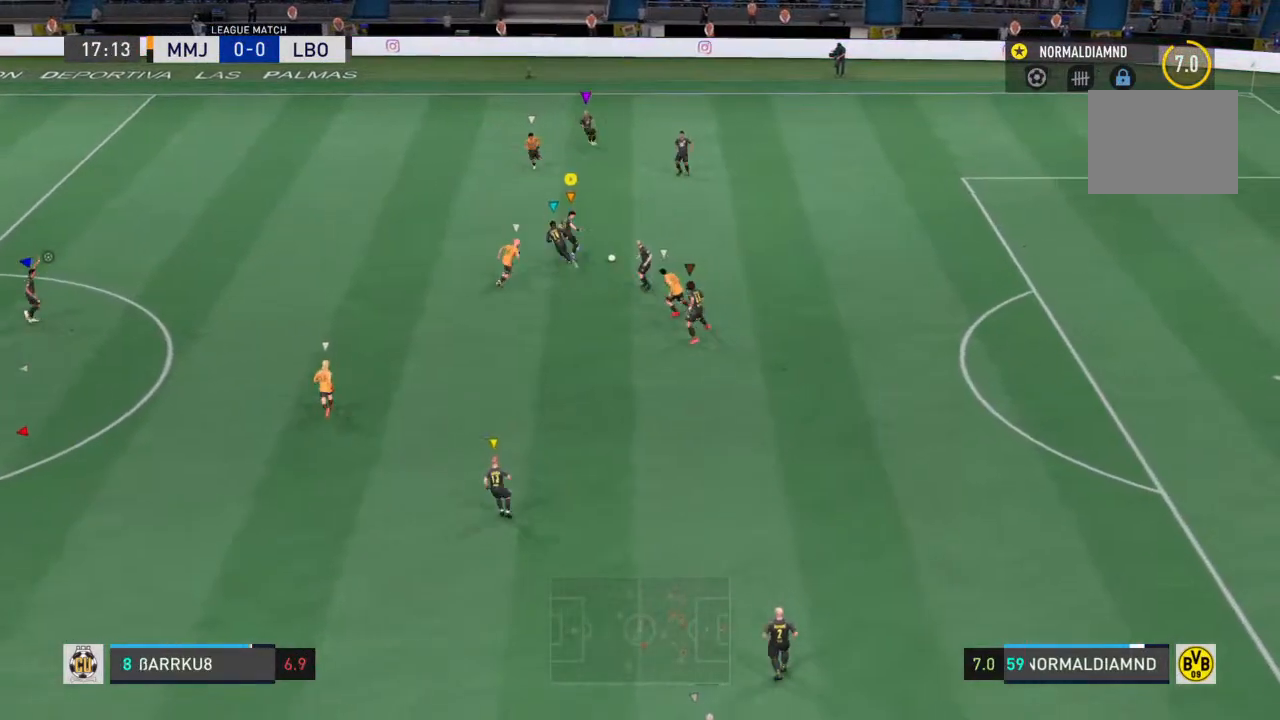
{"dt_ms": 500, "buttons": [], "left_stick": "up-right", "right_stick": "center", "events": [[500, "left_stick", "up-right"]]}
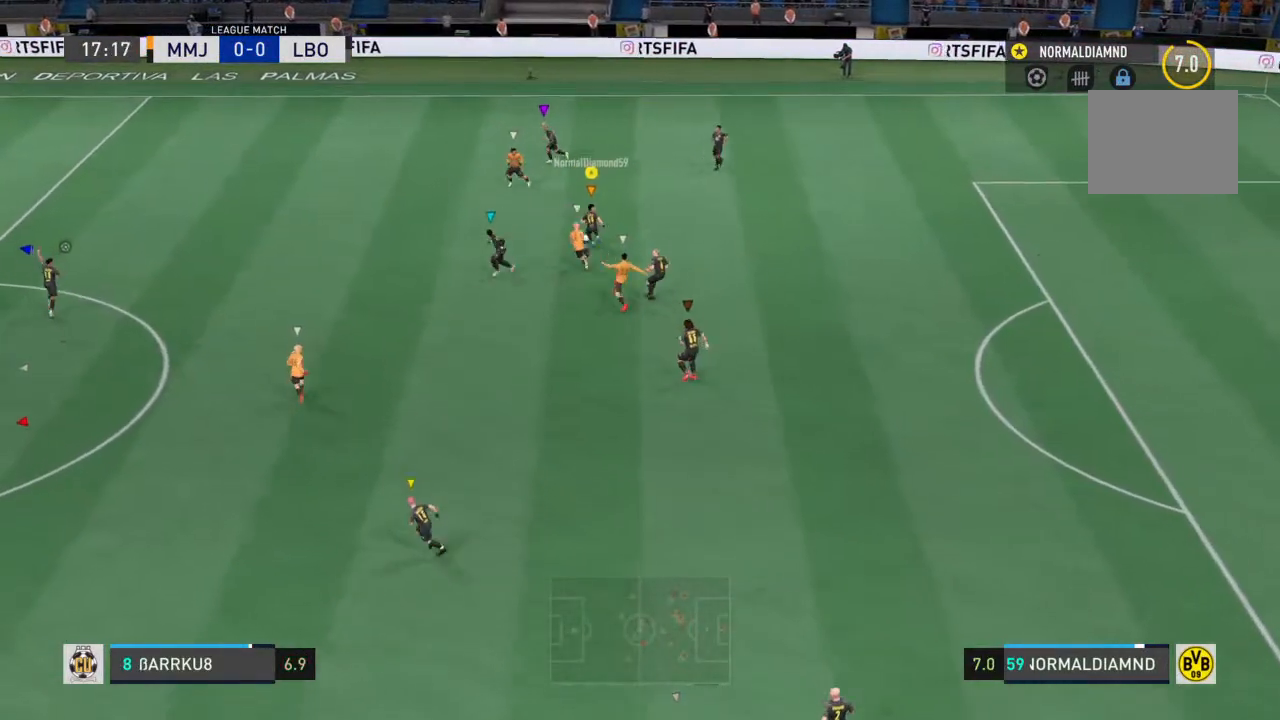
{"dt_ms": 500, "buttons": ["R2"], "left_stick": "up-right", "right_stick": "center", "events": [[367, "R2", "down"]]}
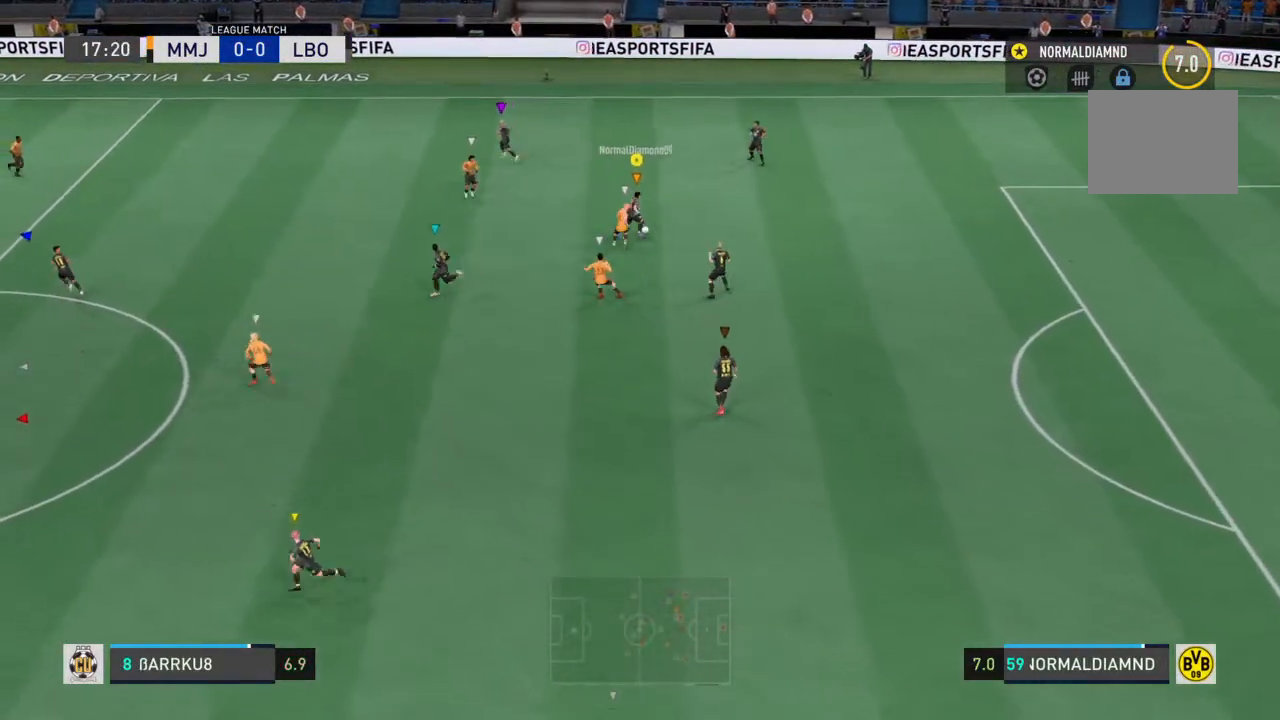
{"dt_ms": 500, "buttons": ["R2"], "left_stick": "up-right", "right_stick": "center", "events": [[133, "CROSS", "down"], [333, "CROSS", "up"]]}
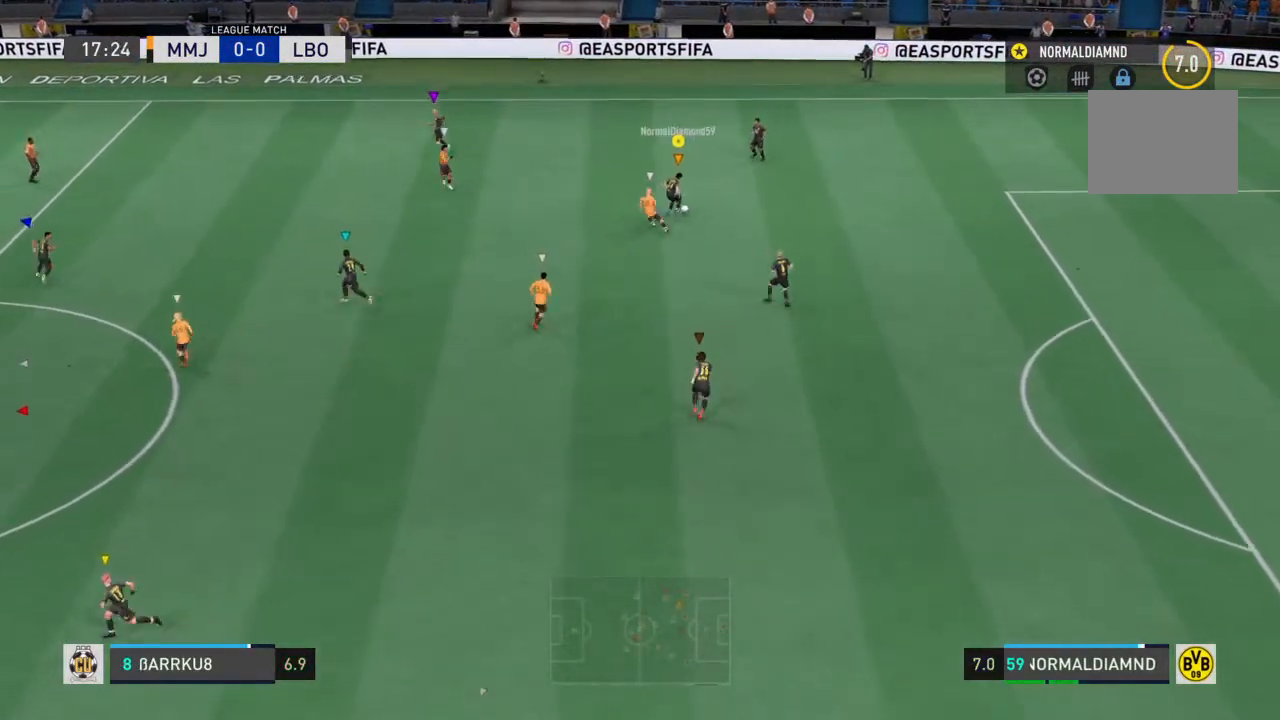
{"dt_ms": 500, "buttons": [], "left_stick": "up-left", "right_stick": "center", "events": [[200, "R2", "up"], [400, "left_stick", "up-left"]]}
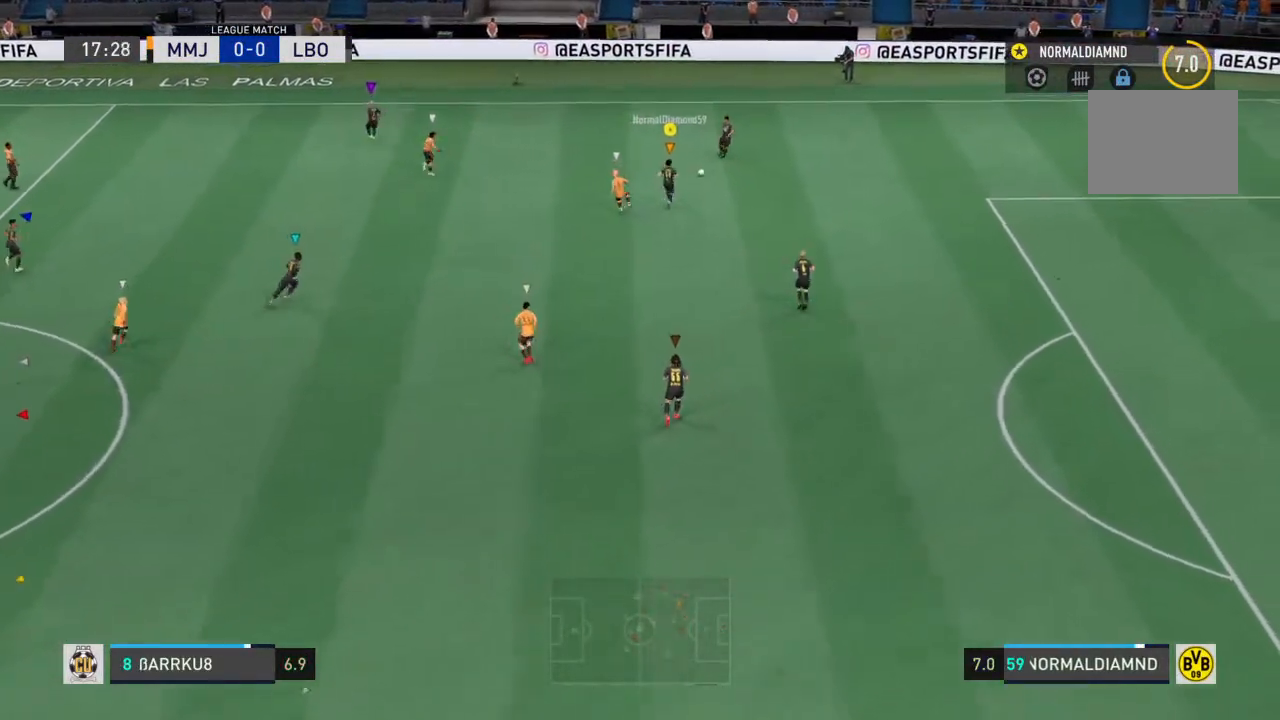
{"dt_ms": 500, "buttons": [], "left_stick": "left", "right_stick": "center", "events": [[200, "left_stick", "left"]]}
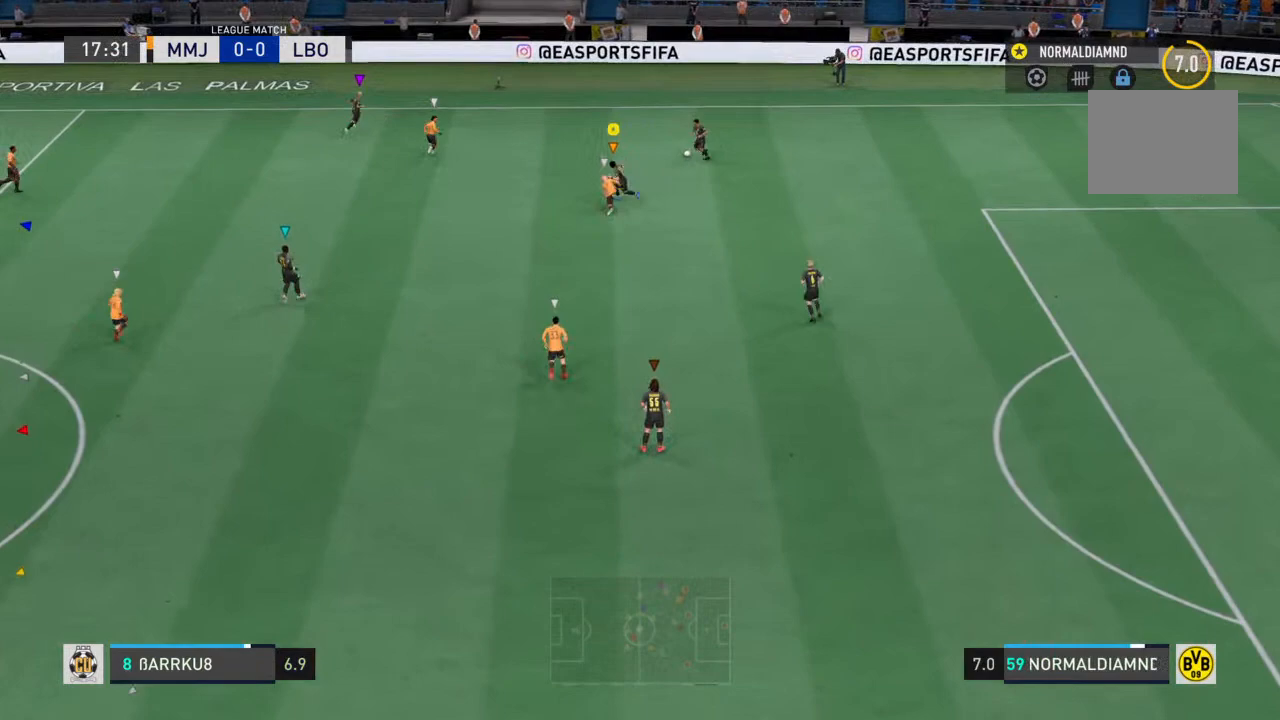
{"dt_ms": 500, "buttons": ["R2"], "left_stick": "left", "right_stick": "center", "events": [[267, "R2", "down"]]}